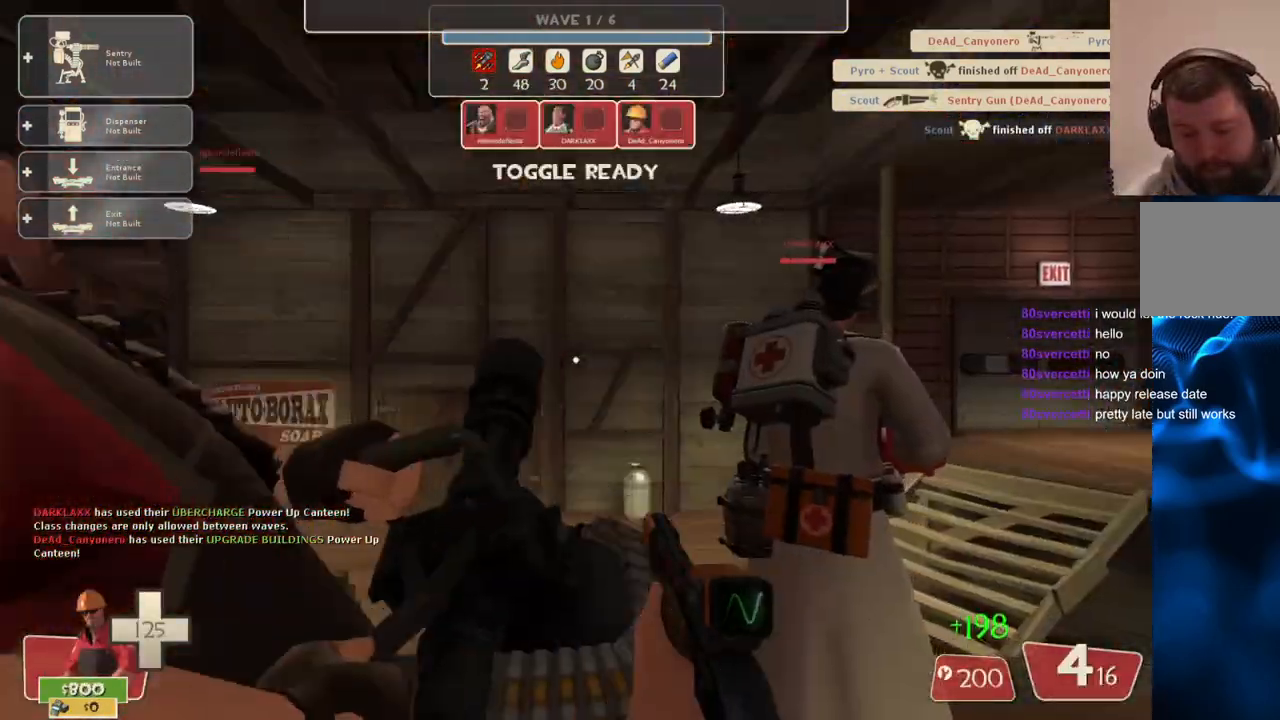
Gameplay with a controller (PlayStation layout); each line is a JSON object with the inputs held at the frame after it. "events" lists button and stick changes between this image and that frame as [ms after this image, input, new state], when the widget could be followed in between.
{"buttons": [], "left_stick": "up", "right_stick": "center", "events": [[217, "left_stick", "up"]]}
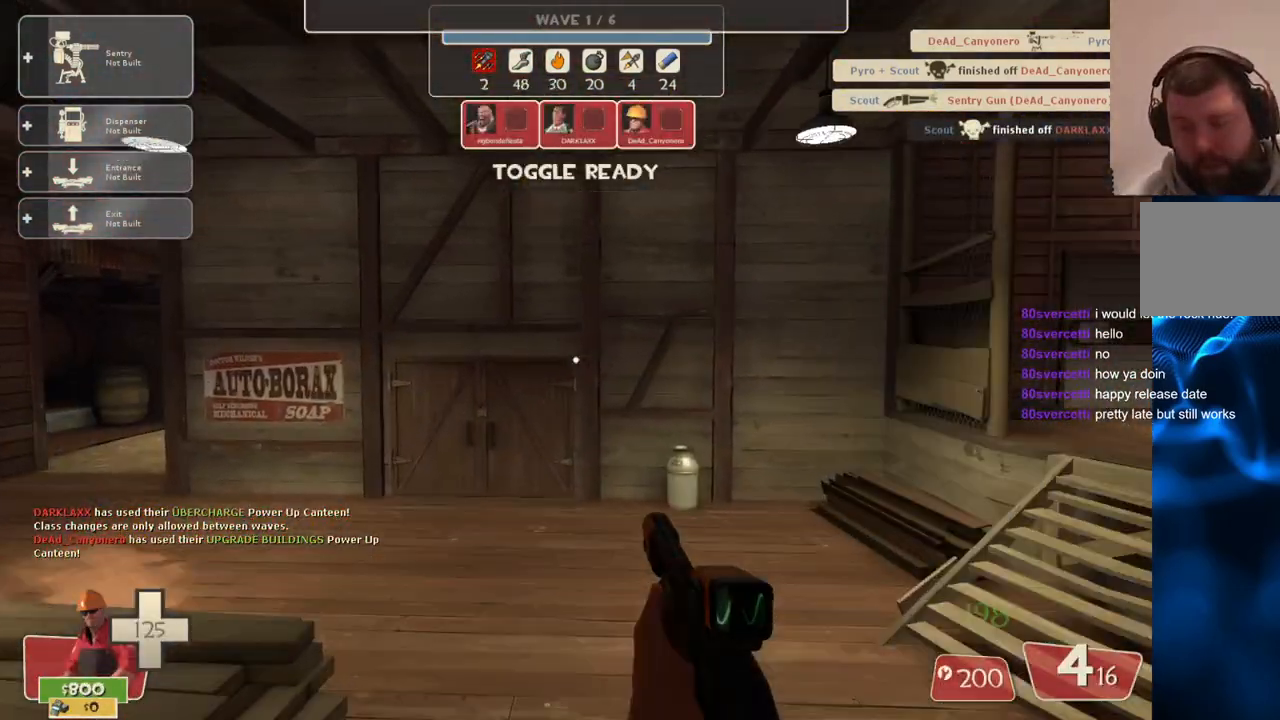
{"buttons": [], "left_stick": "up", "right_stick": "center", "events": []}
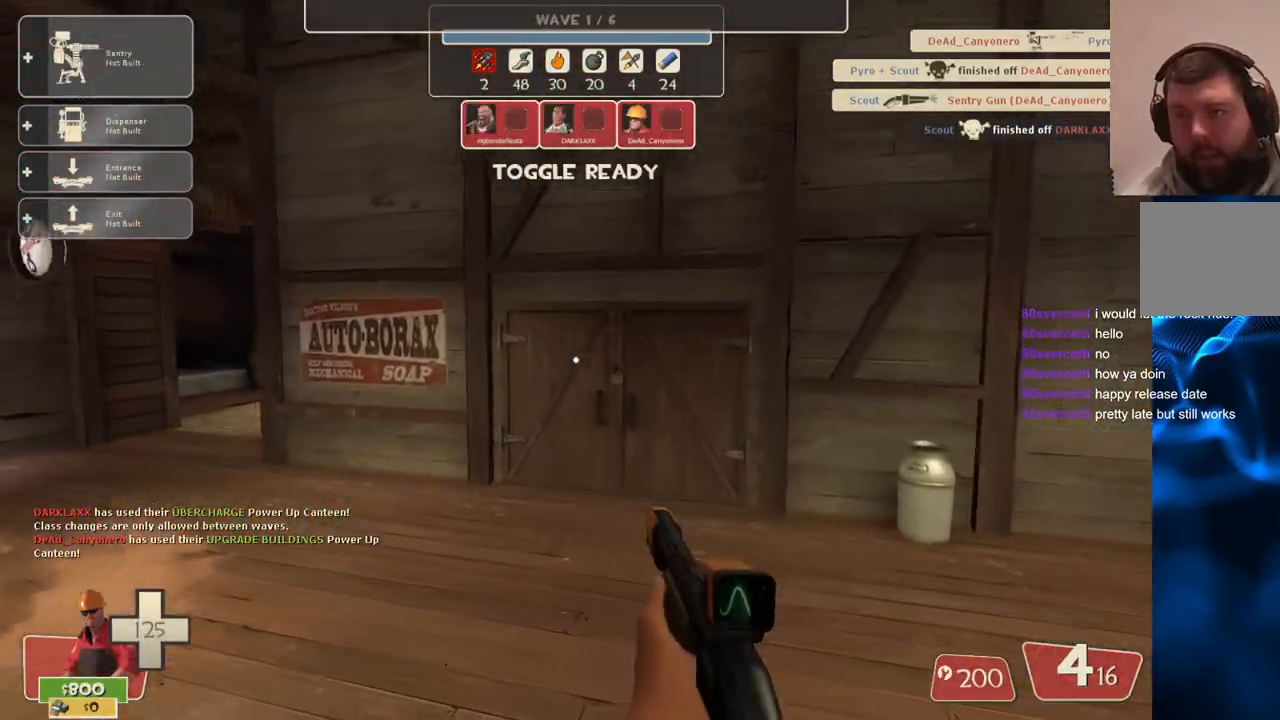
{"buttons": [], "left_stick": "up", "right_stick": "center", "events": [[117, "right_stick", "left"], [400, "right_stick", "center"]]}
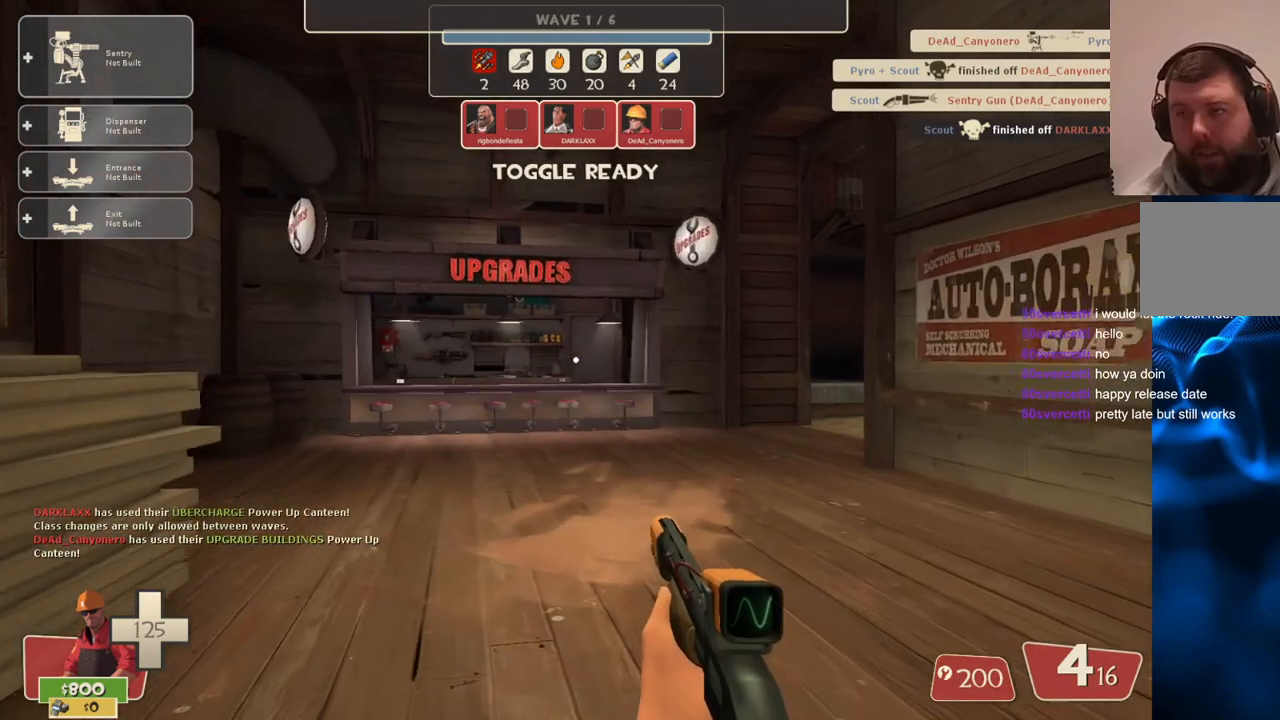
{"buttons": [], "left_stick": "up", "right_stick": "center", "events": [[83, "right_stick", "left"], [217, "right_stick", "center"]]}
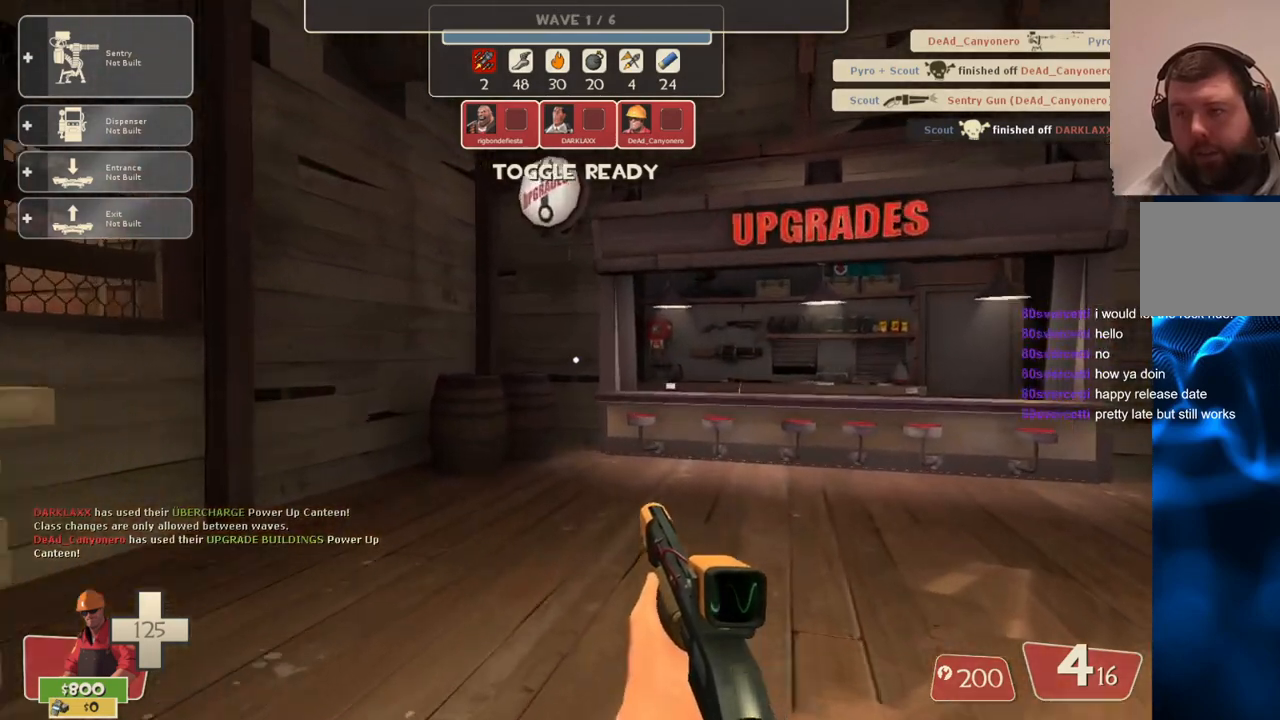
{"buttons": [], "left_stick": "up", "right_stick": "center", "events": []}
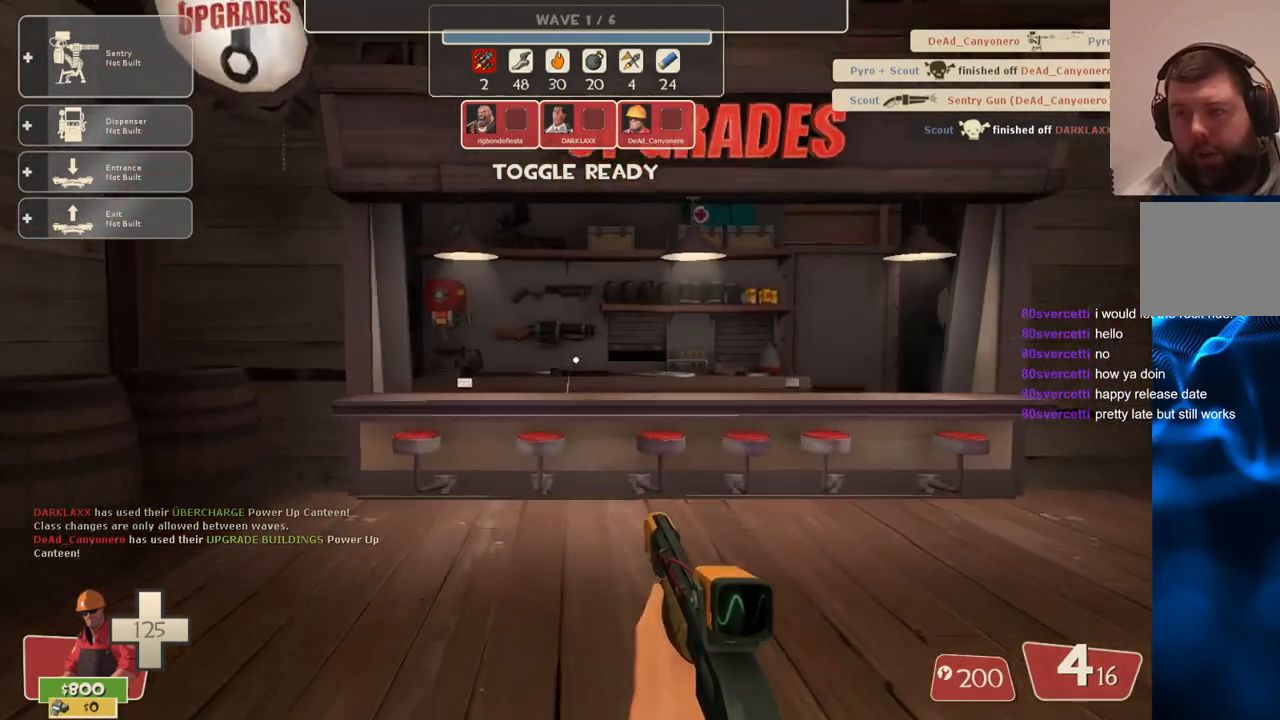
{"buttons": [], "left_stick": "up", "right_stick": "center", "events": []}
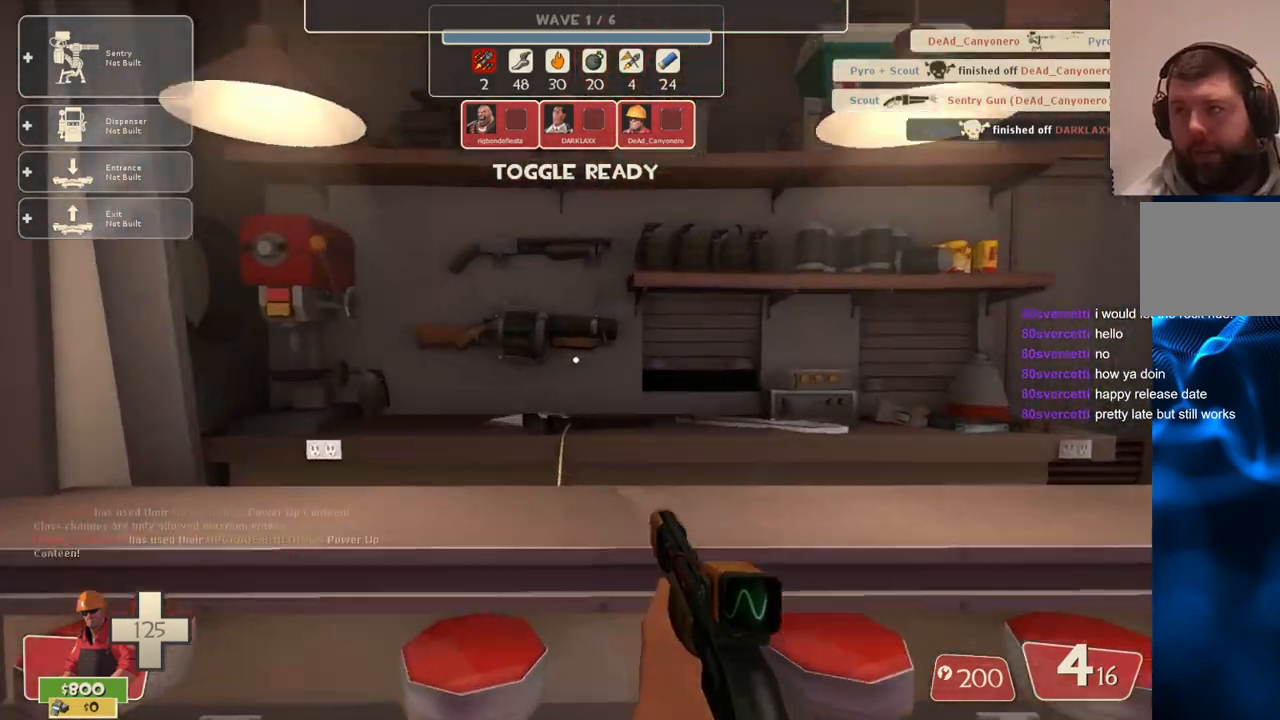
{"buttons": [], "left_stick": "center", "right_stick": "up-right", "events": [[133, "right_stick", "up-right"], [367, "right_stick", "center"], [433, "right_stick", "up-right"], [450, "left_stick", "center"]]}
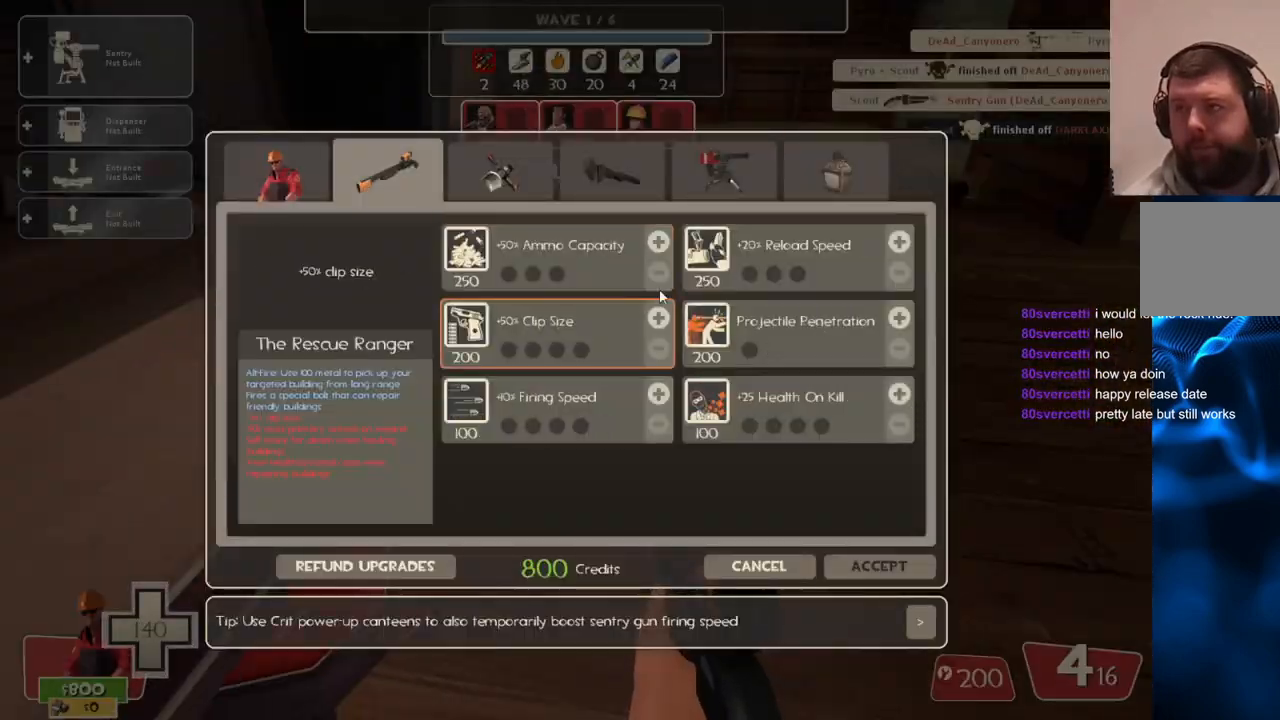
{"buttons": [], "left_stick": "center", "right_stick": "center", "events": [[183, "right_stick", "center"], [250, "right_stick", "up-right"], [450, "right_stick", "center"]]}
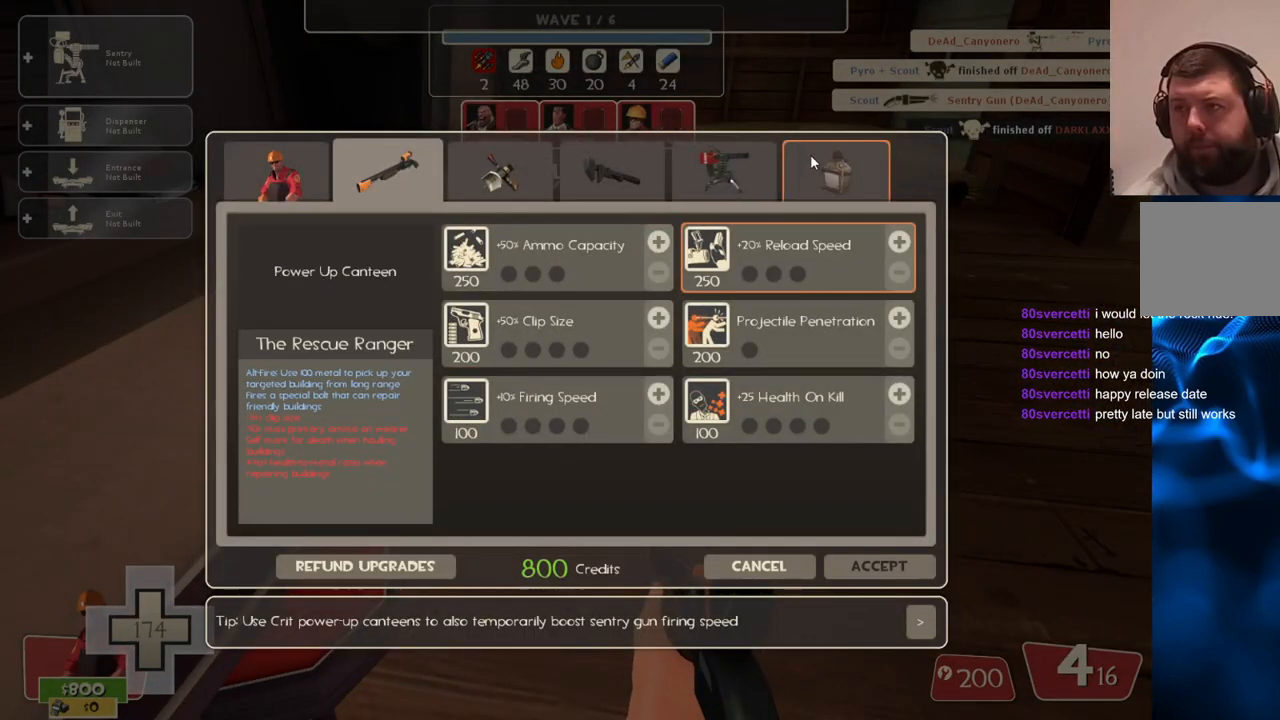
{"buttons": [], "left_stick": "center", "right_stick": "down", "events": [[33, "R2", "down"], [167, "R2", "up"], [167, "right_stick", "down-left"], [383, "right_stick", "left"], [500, "right_stick", "down"]]}
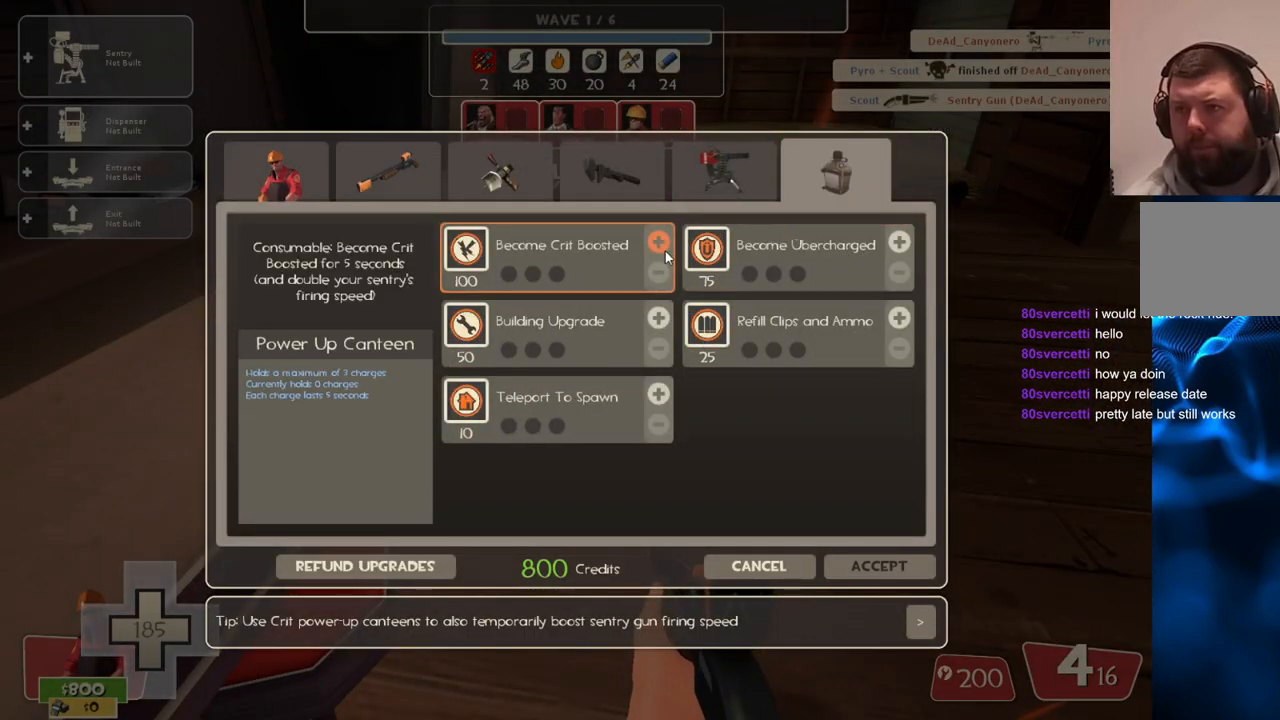
{"buttons": [], "left_stick": "center", "right_stick": "center", "events": [[200, "right_stick", "center"], [333, "right_stick", "down"], [450, "right_stick", "center"]]}
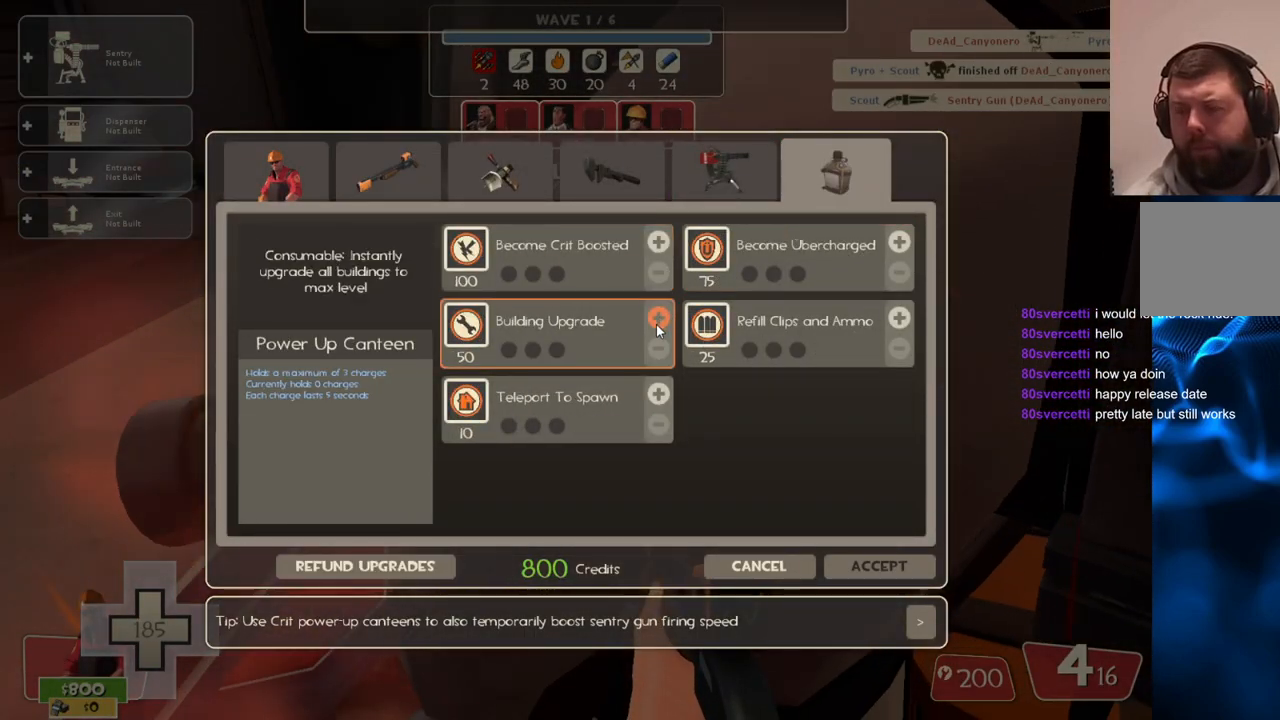
{"buttons": [], "left_stick": "center", "right_stick": "center", "events": [[333, "R2", "down"], [450, "R2", "up"]]}